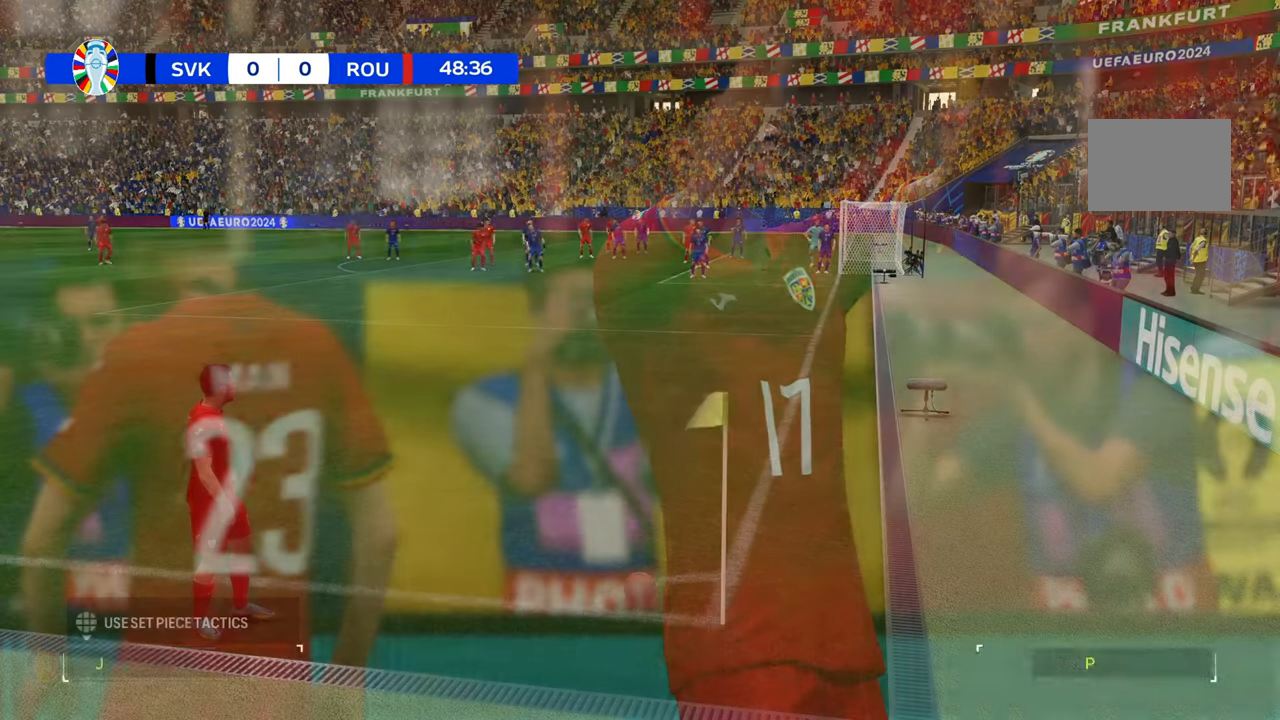
Gameplay with a controller (Xbox layout); each line is a JSON object with the inputs held at the frame after it. "events" lists button and stick changes between this image and that frame as [ms after this image, input, new state], when the widget could be followed in between. Not read: L3 R3.
{"buttons": [], "left_stick": "center", "right_stick": "center", "events": []}
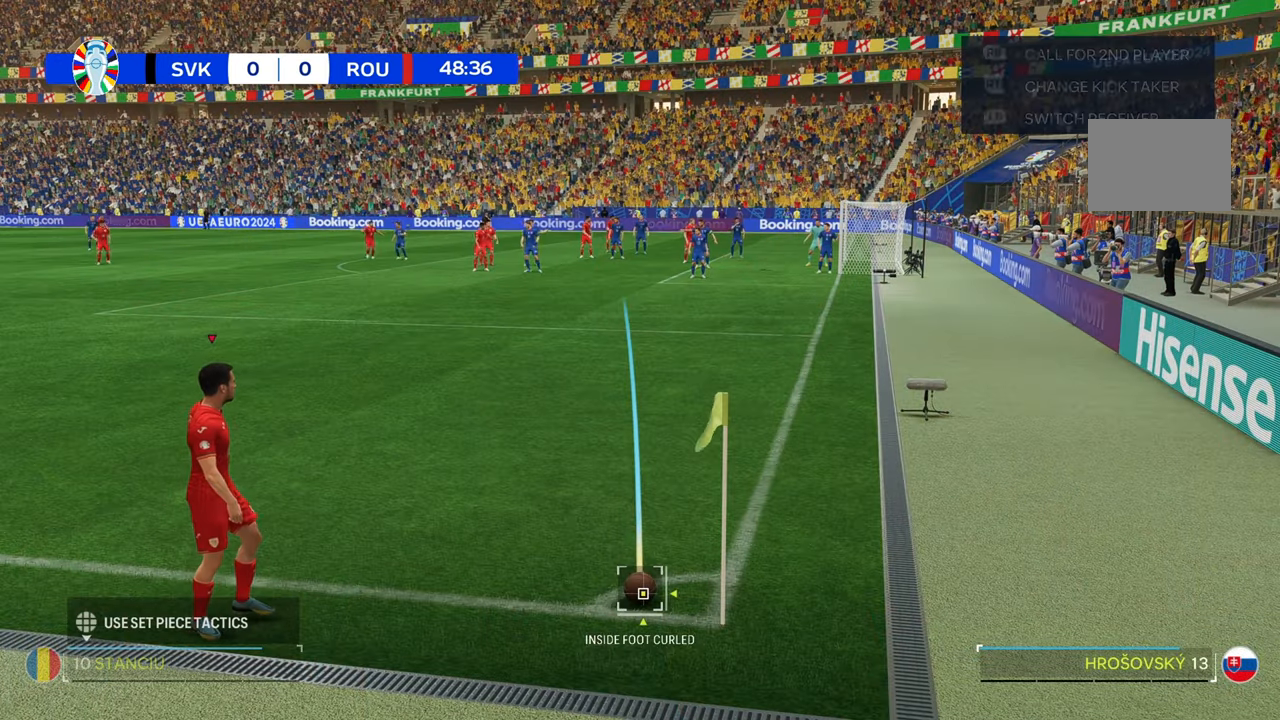
{"buttons": [], "left_stick": "center", "right_stick": "center", "events": []}
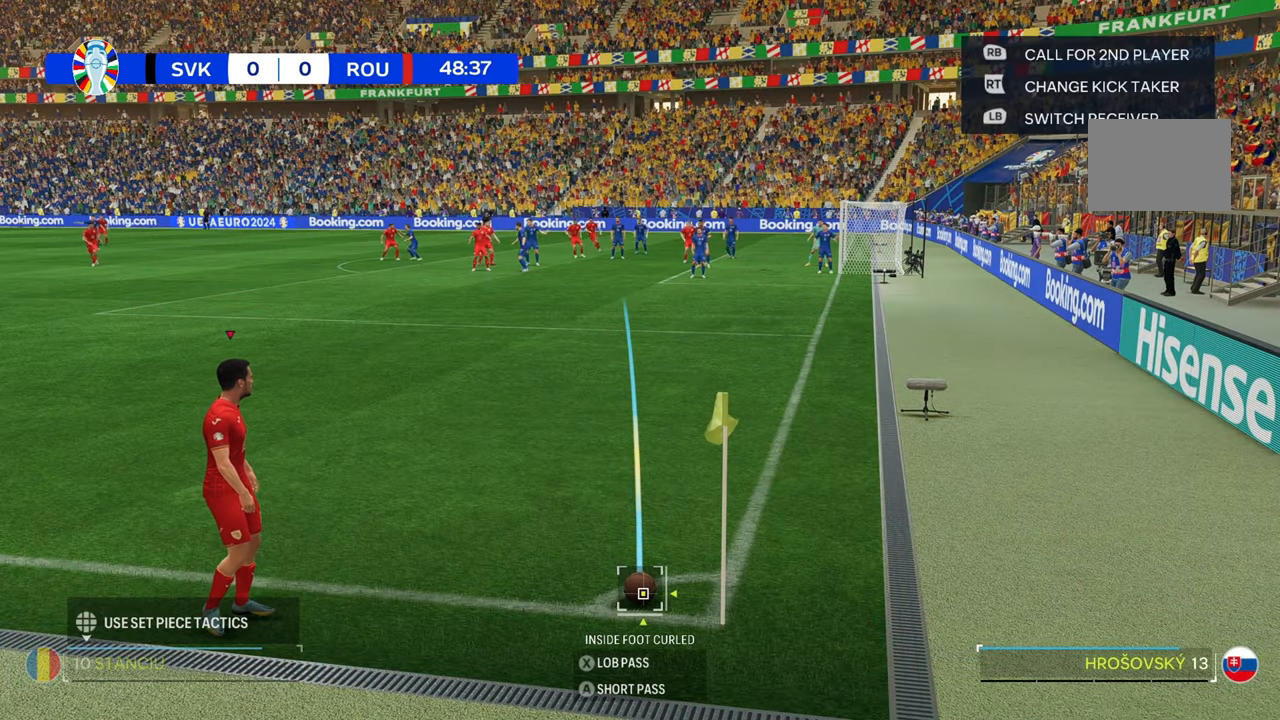
{"buttons": [], "left_stick": "left", "right_stick": "center", "events": [[167, "left_stick", "left"]]}
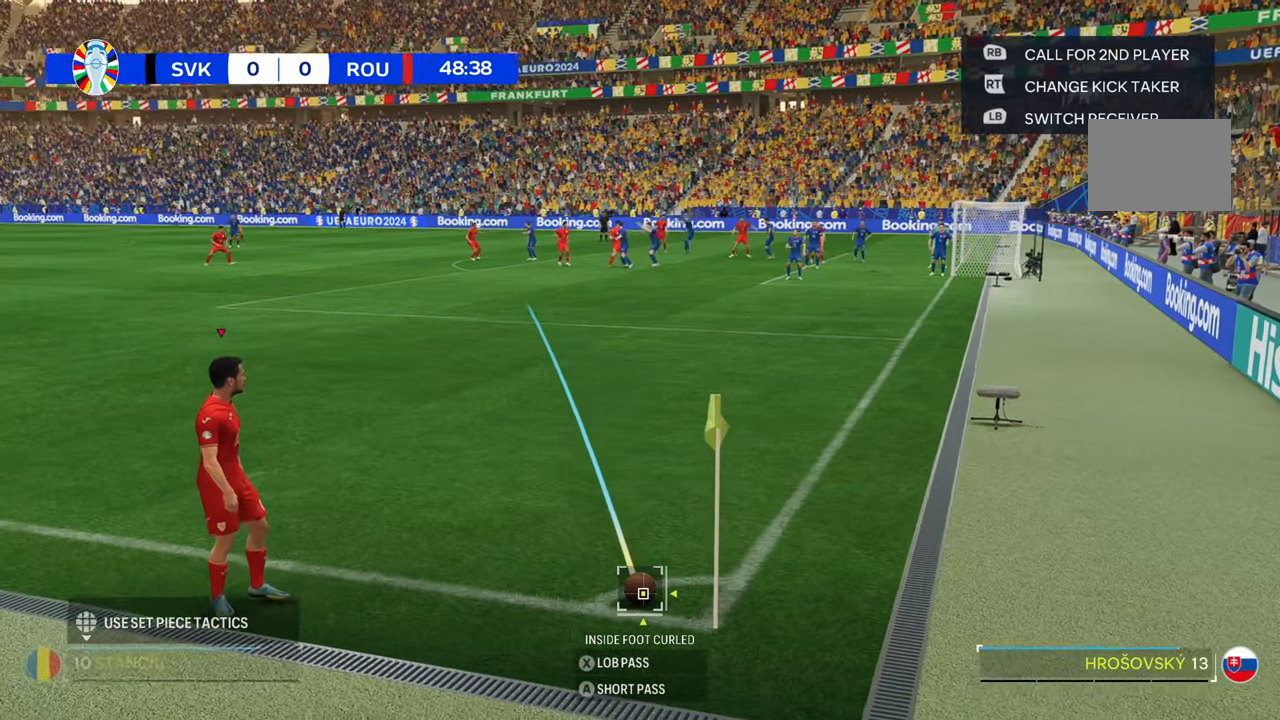
{"buttons": [], "left_stick": "center", "right_stick": "center", "events": [[267, "left_stick", "center"]]}
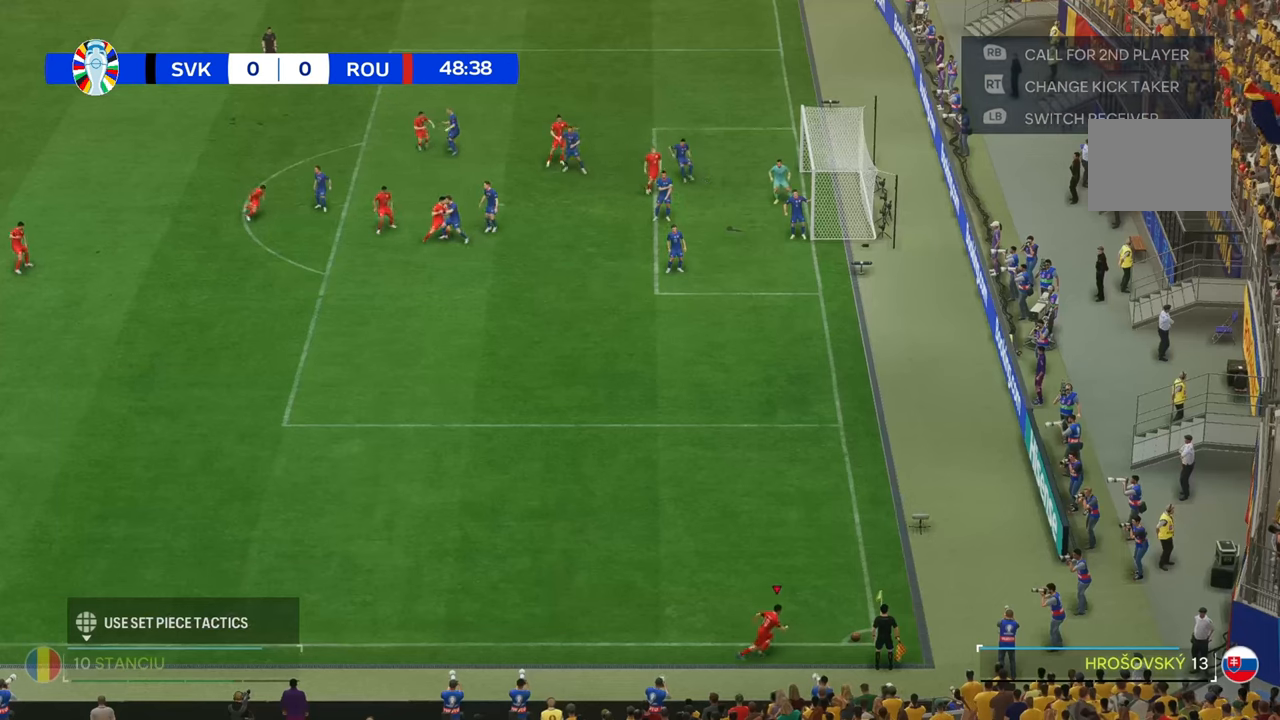
{"buttons": [], "left_stick": "up-right", "right_stick": "center", "events": [[383, "left_stick", "up-right"]]}
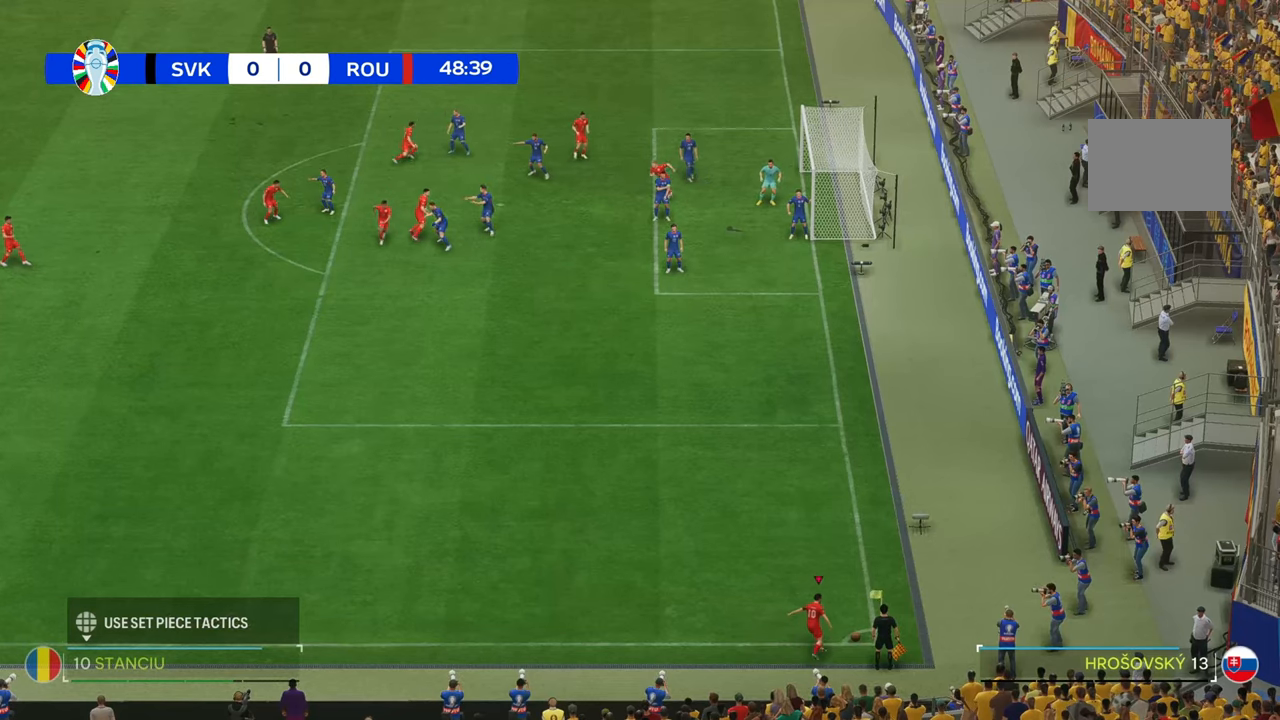
{"buttons": [], "left_stick": "up-right", "right_stick": "center", "events": []}
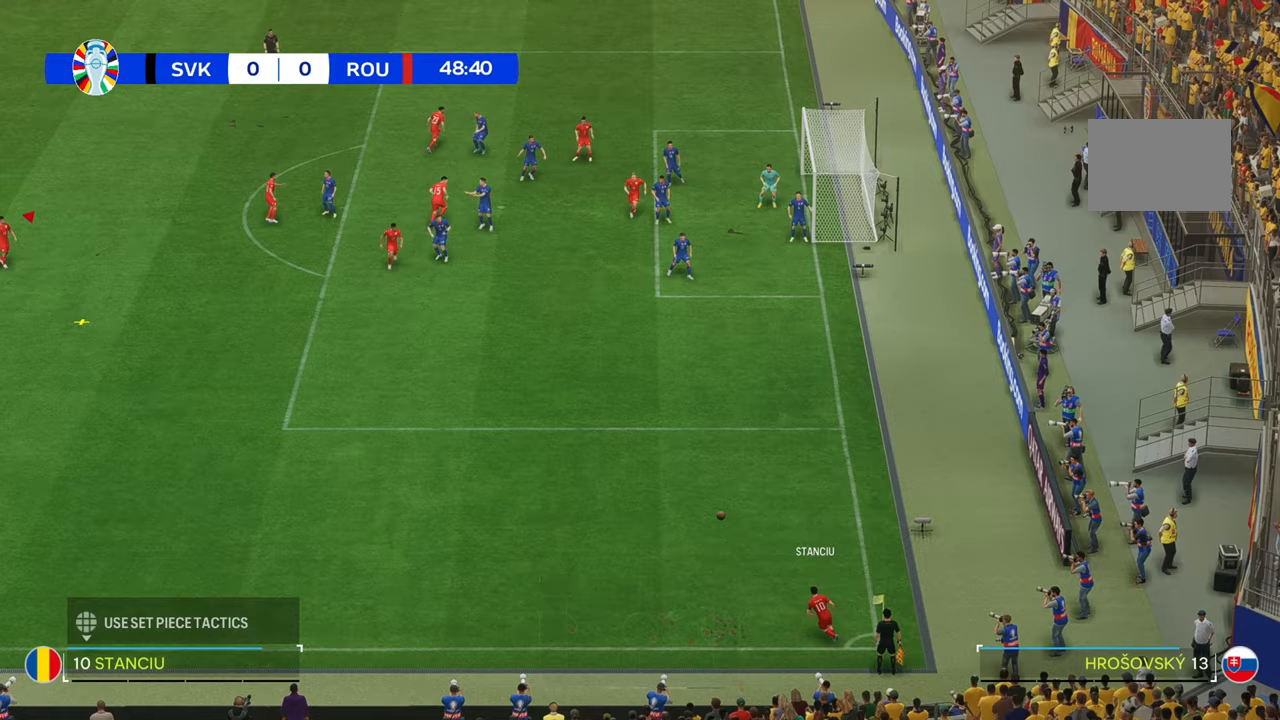
{"buttons": [], "left_stick": "up-right", "right_stick": "center", "events": []}
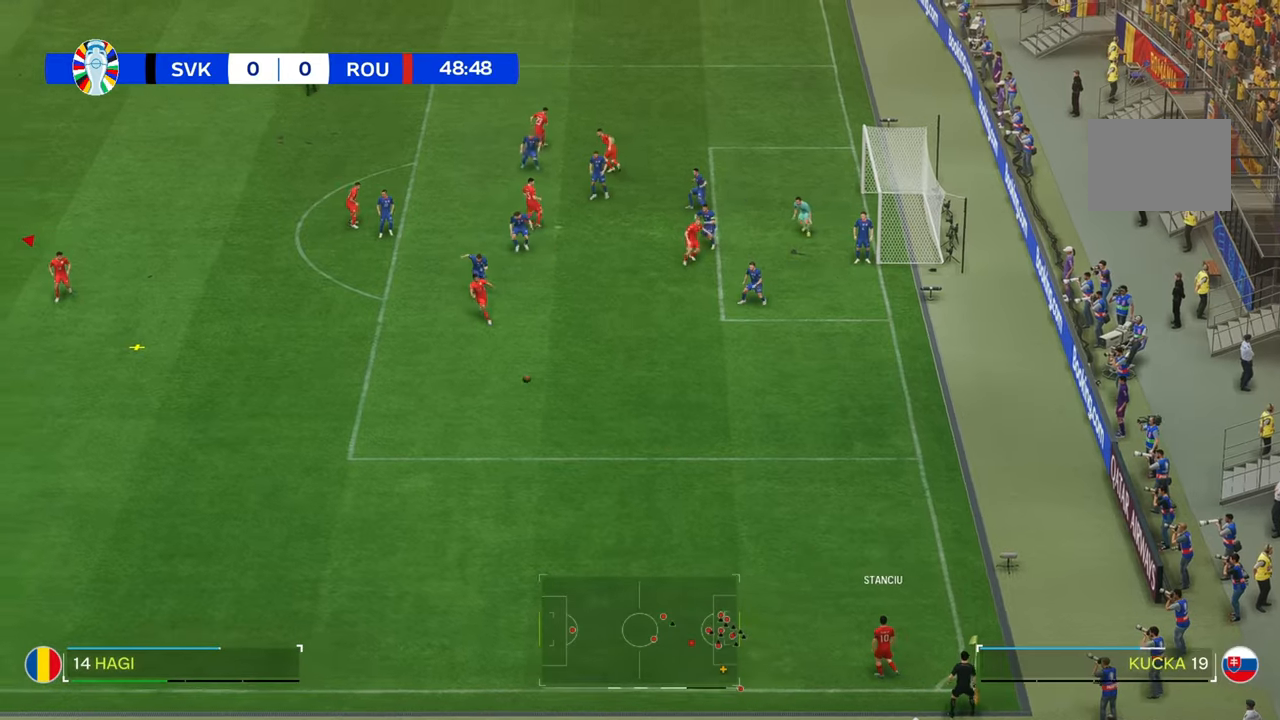
{"buttons": [], "left_stick": "up-right", "right_stick": "center", "events": []}
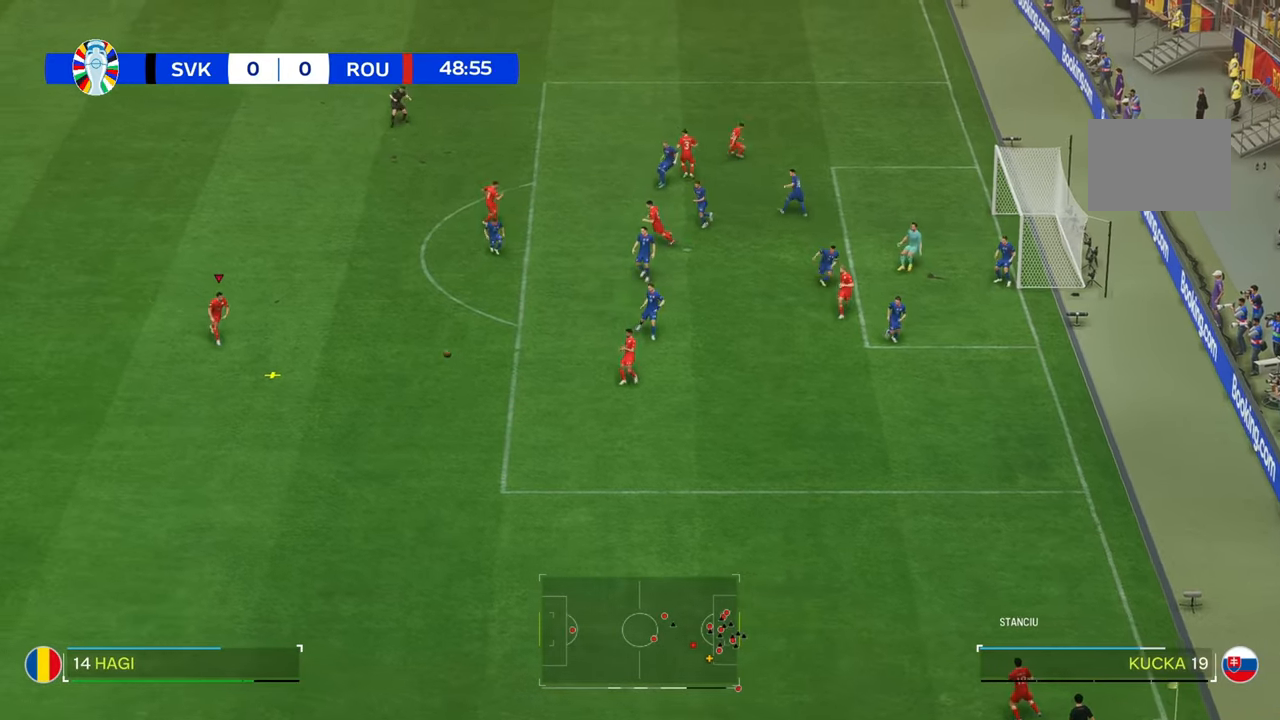
{"buttons": [], "left_stick": "up-right", "right_stick": "center", "events": []}
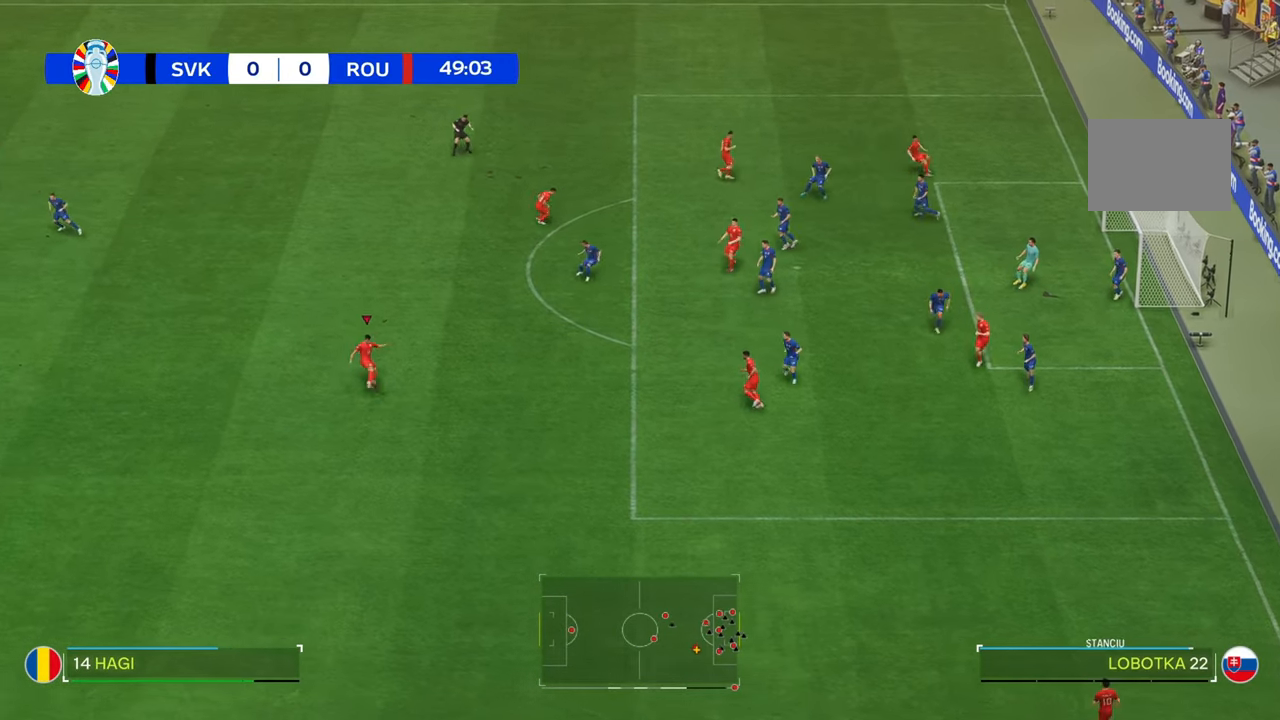
{"buttons": [], "left_stick": "up-right", "right_stick": "center", "events": []}
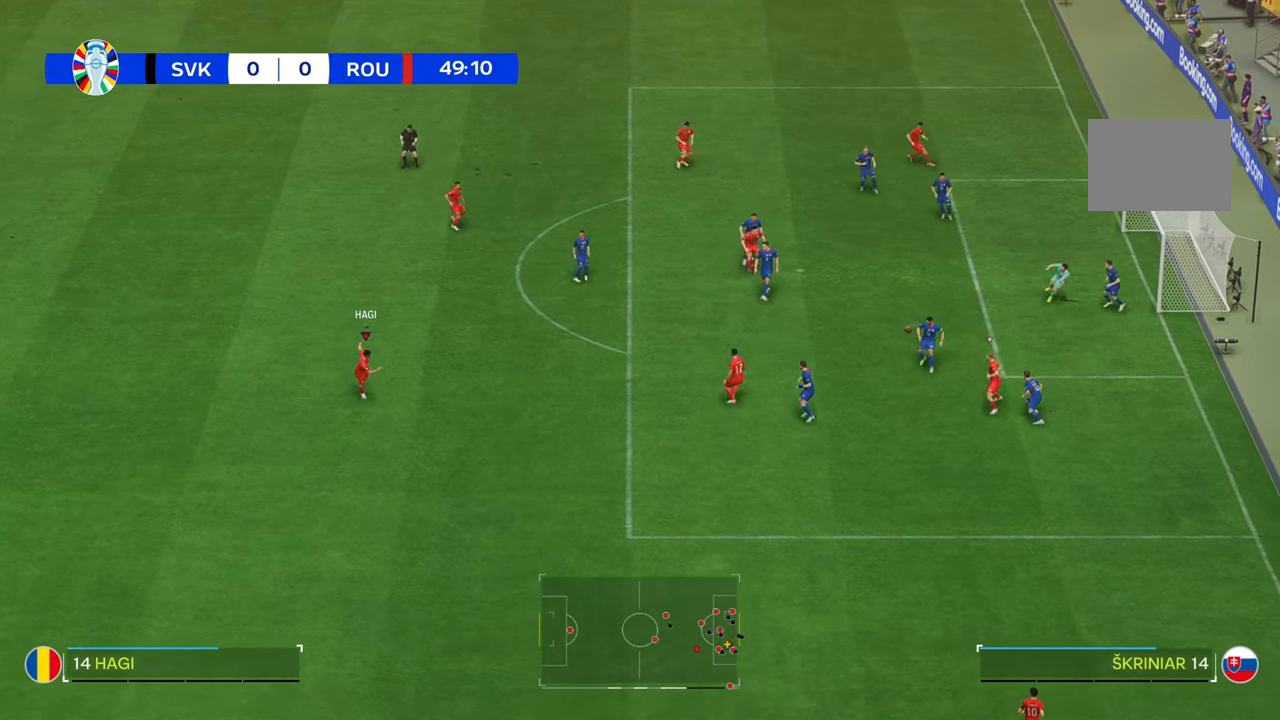
{"buttons": [], "left_stick": "up-right", "right_stick": "center", "events": [[50, "left_stick", "right"], [383, "left_stick", "up-right"]]}
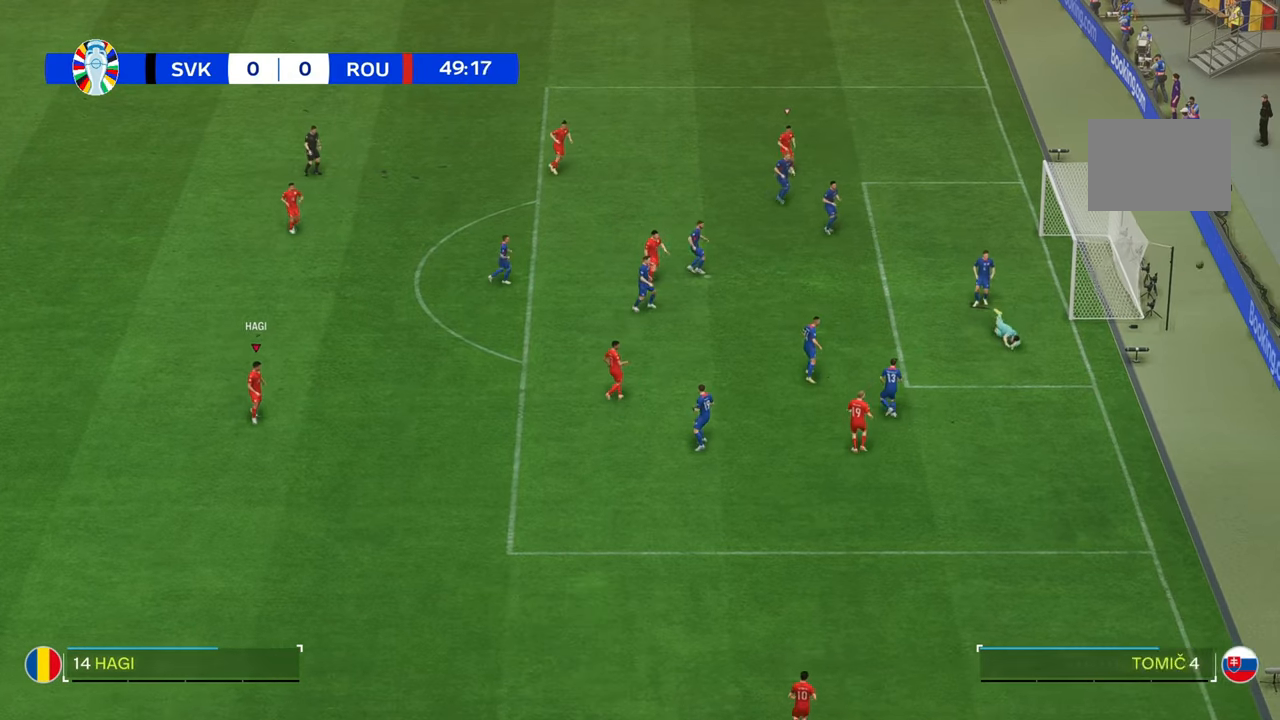
{"buttons": [], "left_stick": "up-right", "right_stick": "center", "events": []}
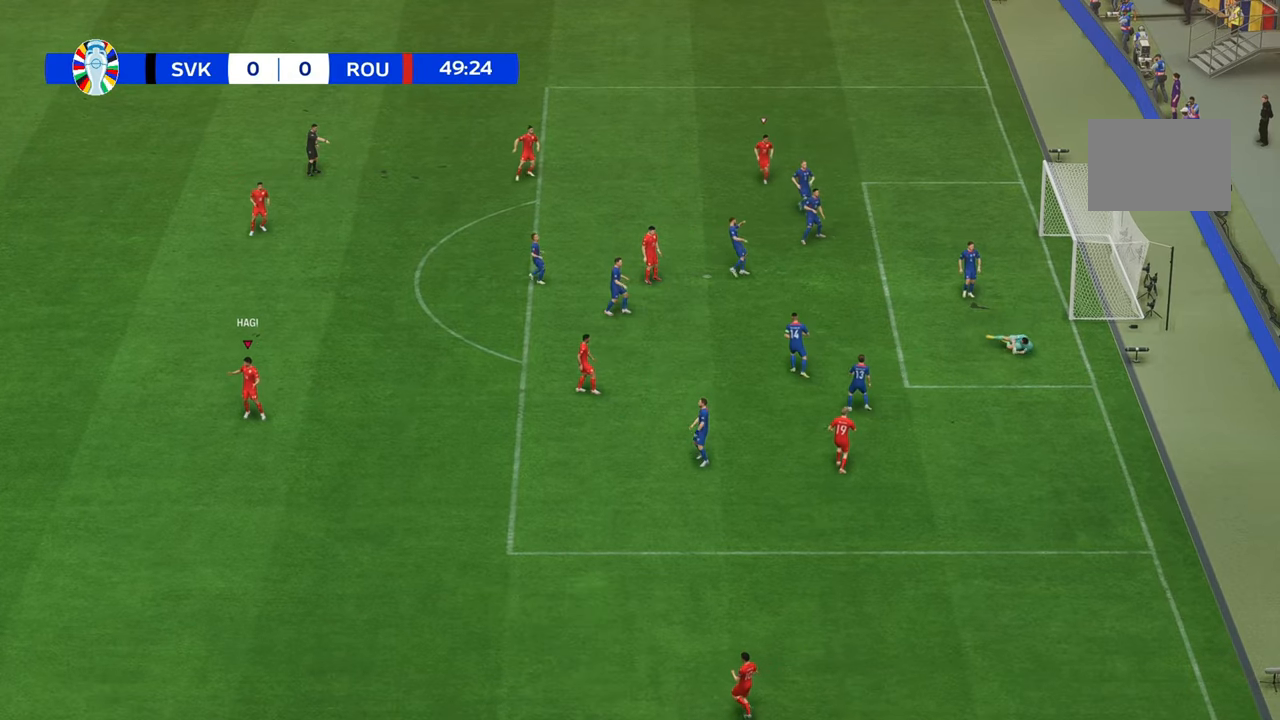
{"buttons": [], "left_stick": "center", "right_stick": "center", "events": [[317, "left_stick", "center"], [333, "R2", "down"], [467, "R2", "up"]]}
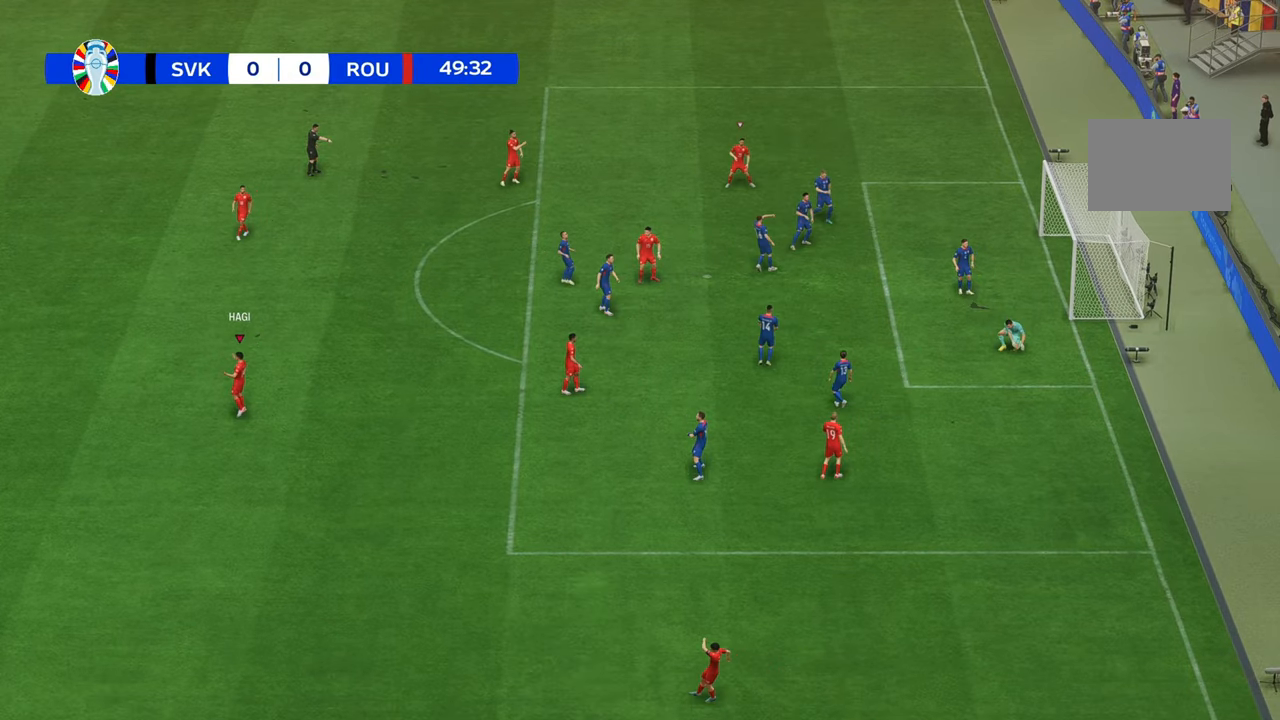
{"buttons": [], "left_stick": "up-right", "right_stick": "center", "events": [[83, "left_stick", "up-right"]]}
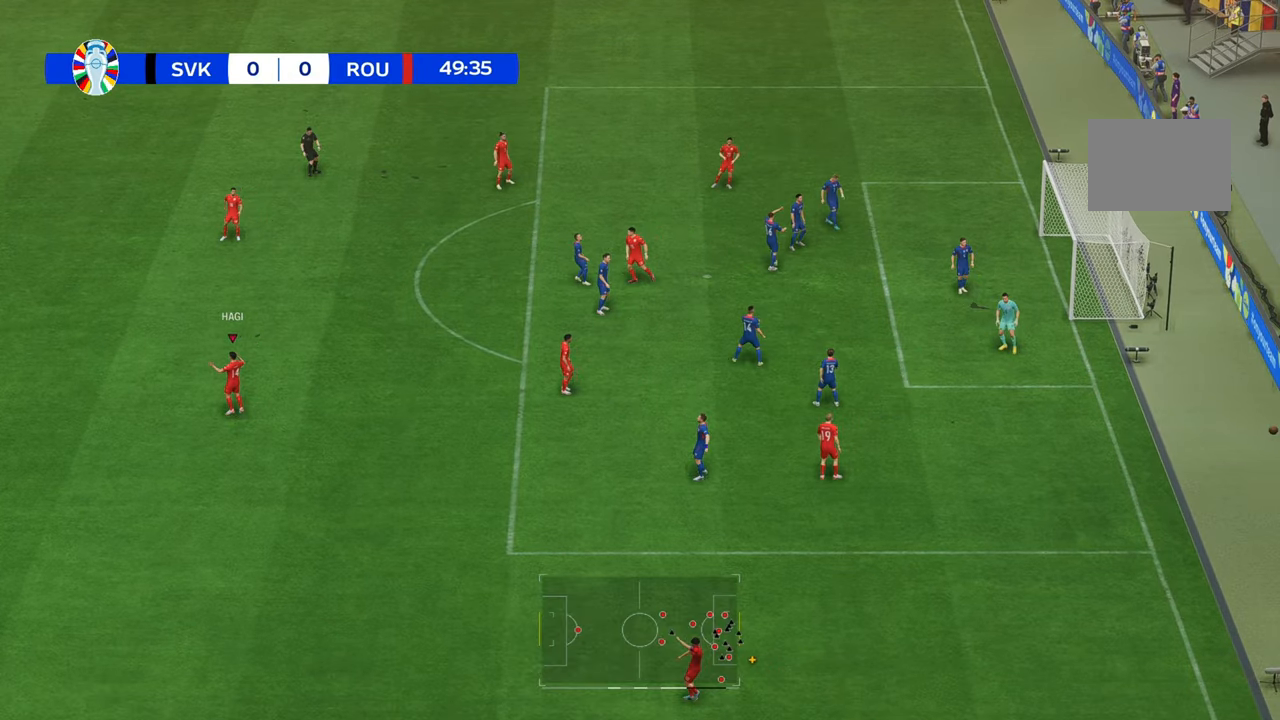
{"buttons": [], "left_stick": "up-left", "right_stick": "center"}
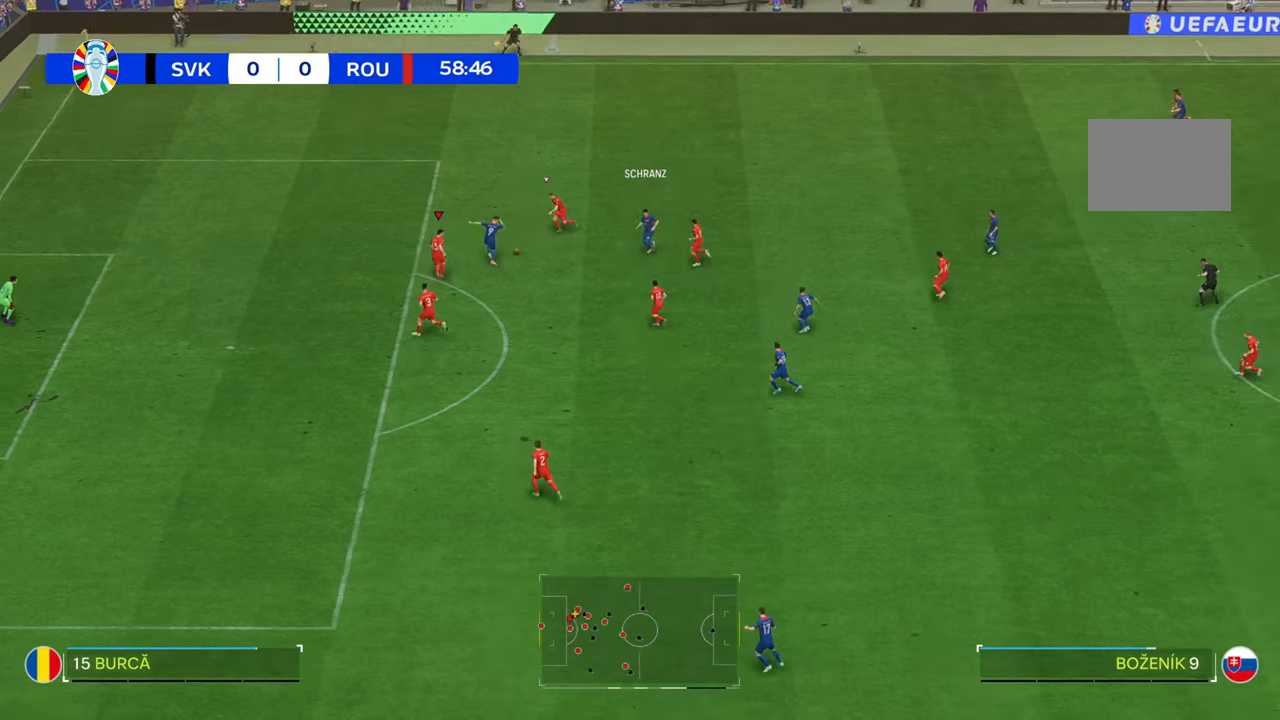
{"buttons": ["L2"], "left_stick": "up-right", "right_stick": "center", "events": [[117, "R2", "down"], [250, "R2", "up"], [283, "left_stick", "up-right"], [367, "L2", "down"]]}
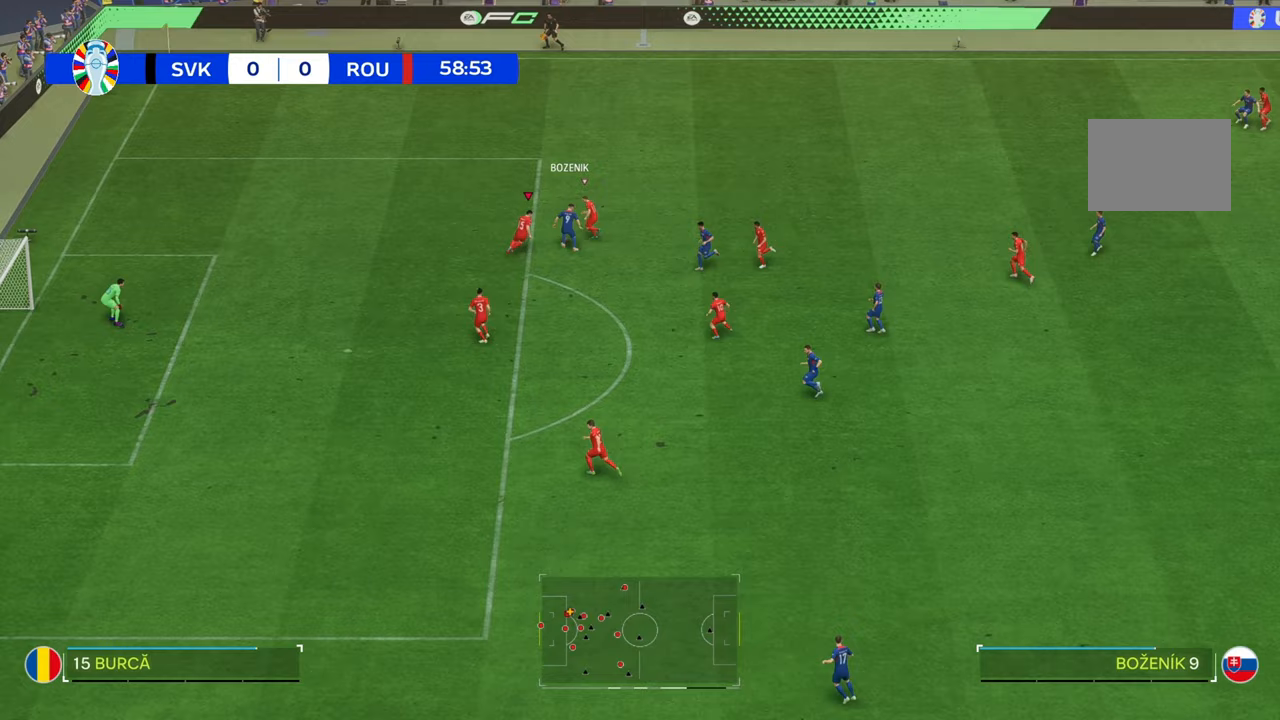
{"buttons": [], "left_stick": "up", "right_stick": "center", "events": [[17, "L2", "up"], [400, "left_stick", "up"]]}
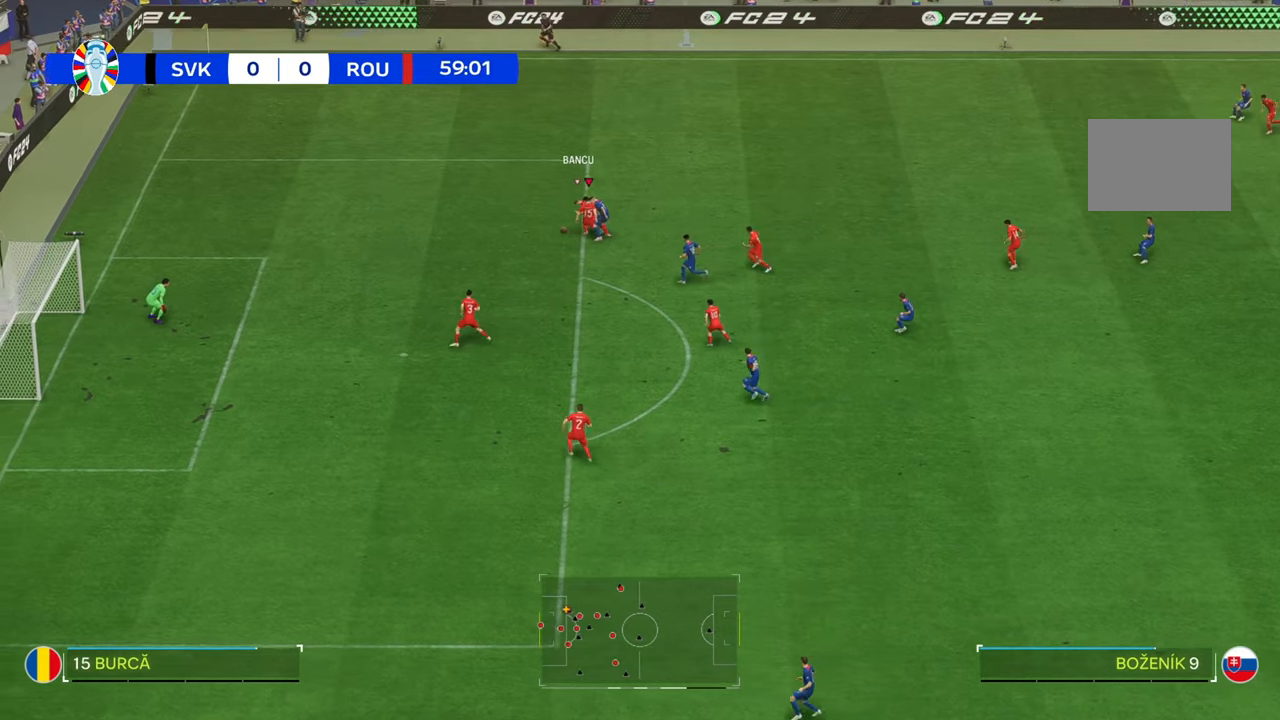
{"buttons": [], "left_stick": "up-left", "right_stick": "center", "events": [[350, "left_stick", "up-left"]]}
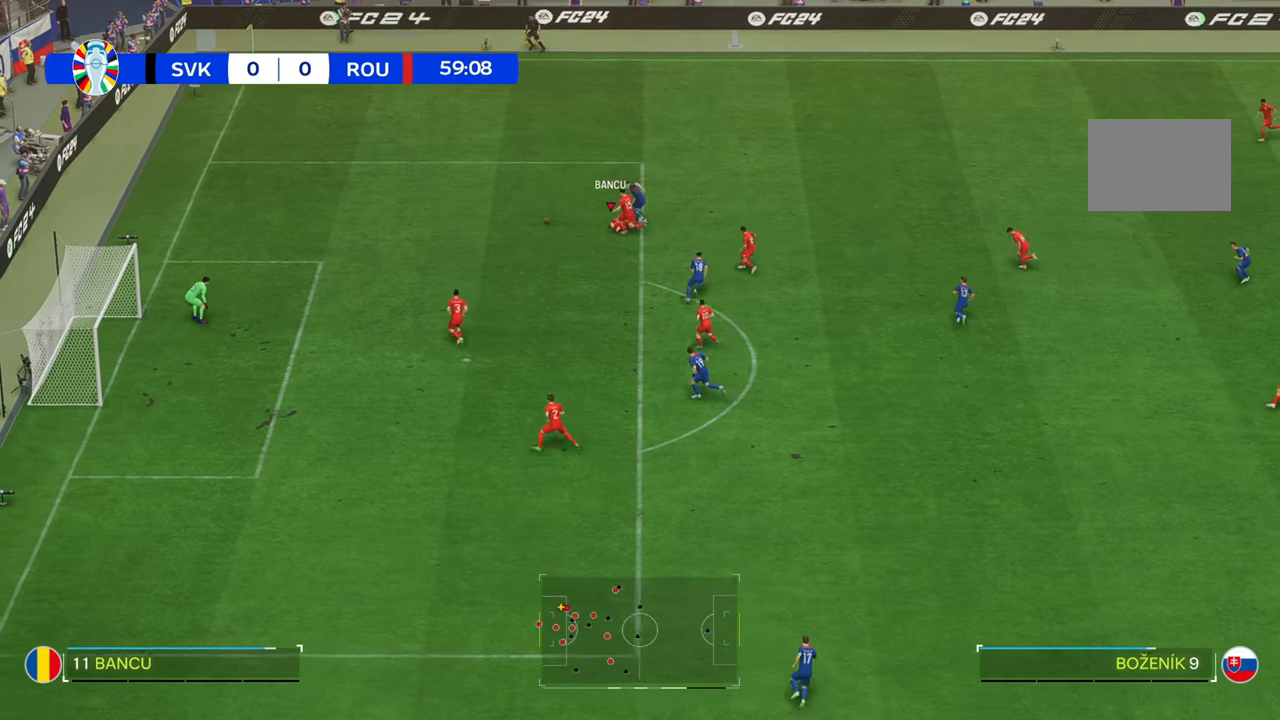
{"buttons": [], "left_stick": "up-left", "right_stick": "center", "events": []}
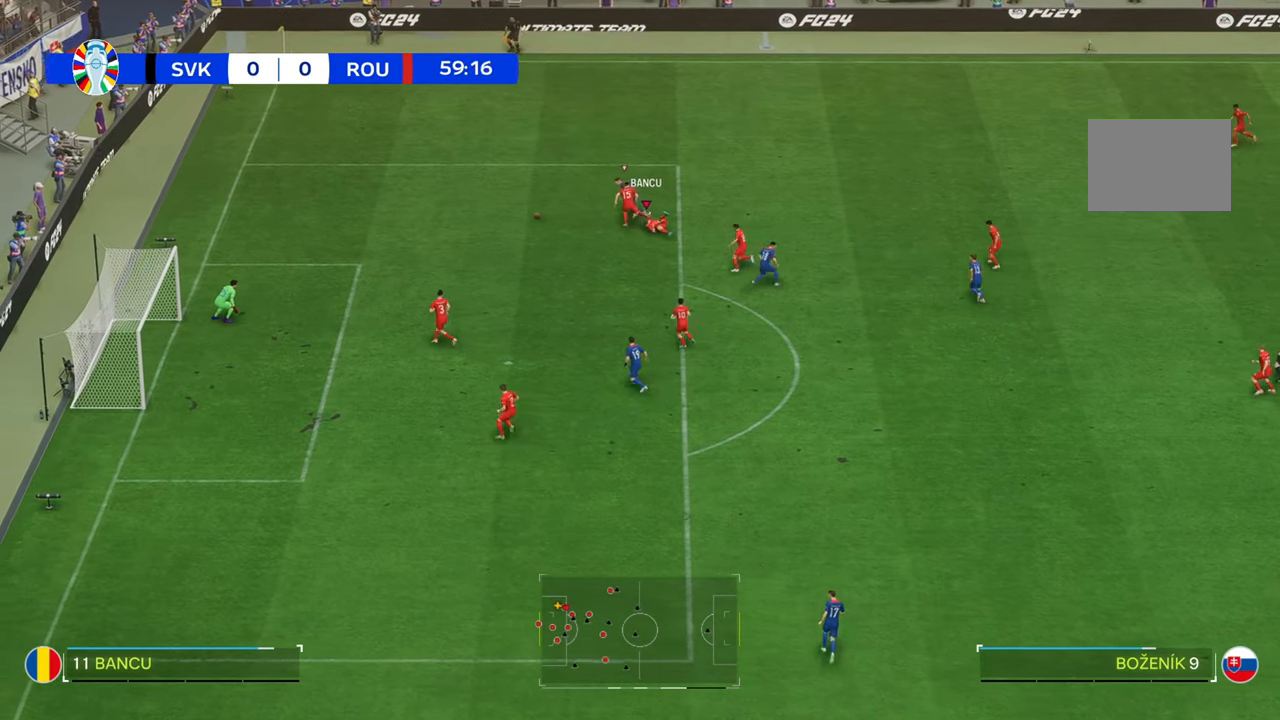
{"buttons": ["R2"], "left_stick": "left", "right_stick": "center", "events": [[33, "R2", "down"], [400, "left_stick", "left"]]}
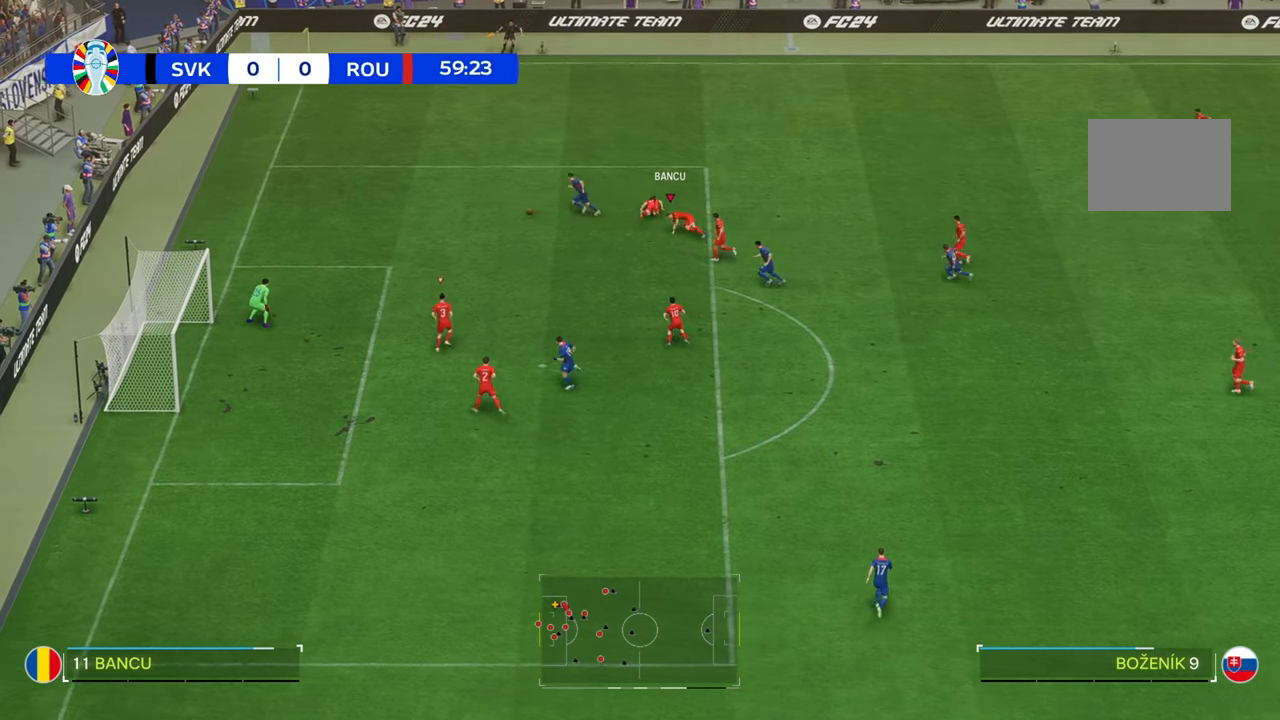
{"buttons": [], "left_stick": "up", "right_stick": "center", "events": [[150, "R2", "up"], [217, "left_stick", "up"]]}
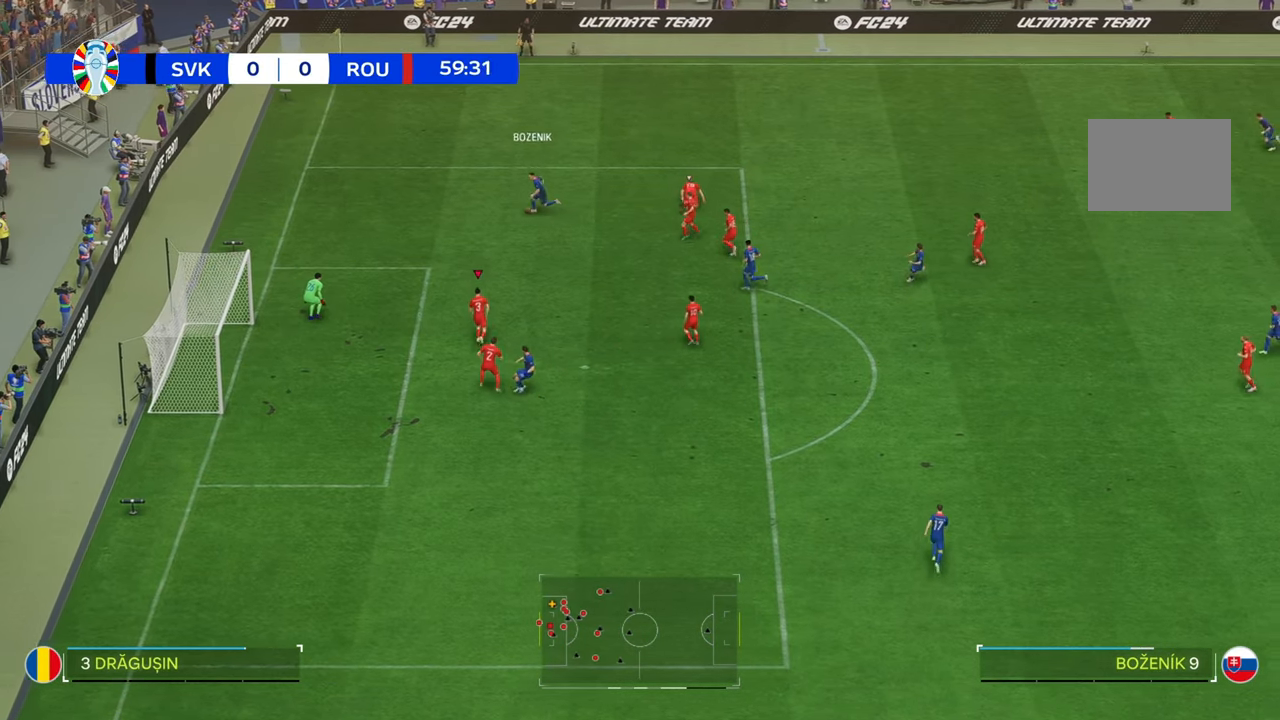
{"buttons": ["R2"], "left_stick": "up-left", "right_stick": "center", "events": [[83, "right_stick", "down-left"], [183, "right_stick", "center"], [217, "left_stick", "up-left"], [450, "R2", "down"]]}
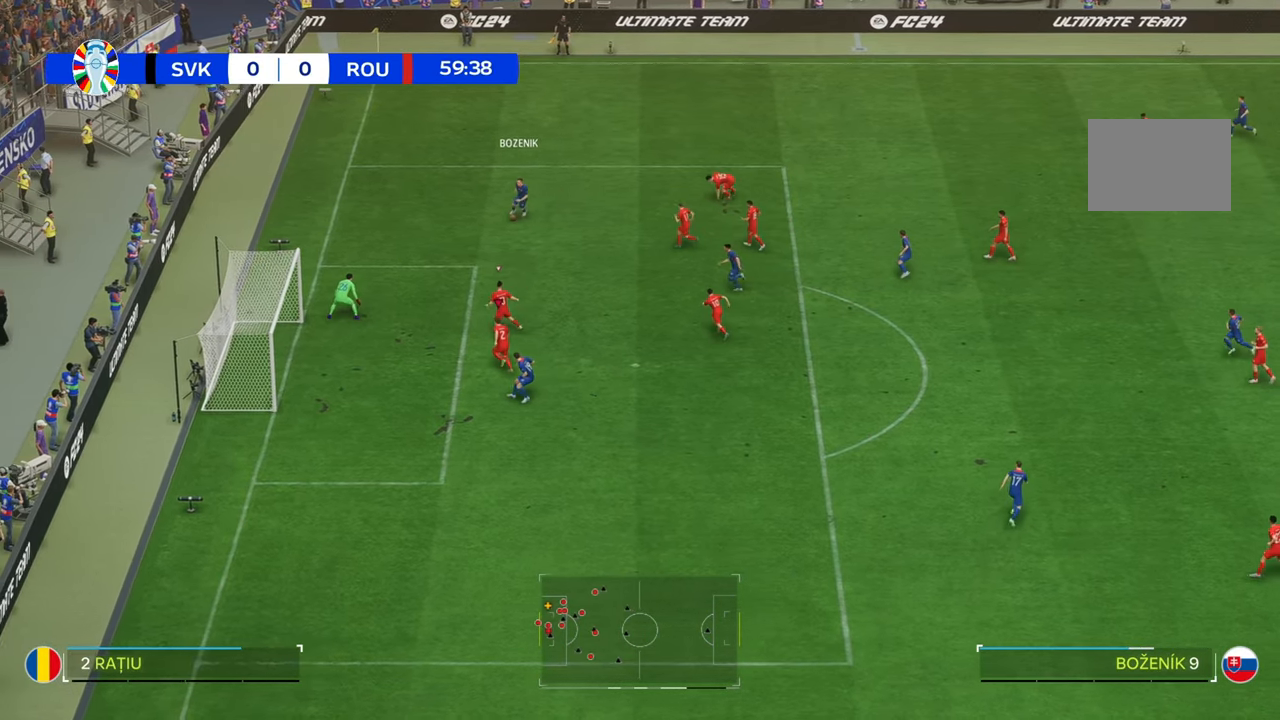
{"buttons": ["R2"], "left_stick": "up-left", "right_stick": "center", "events": []}
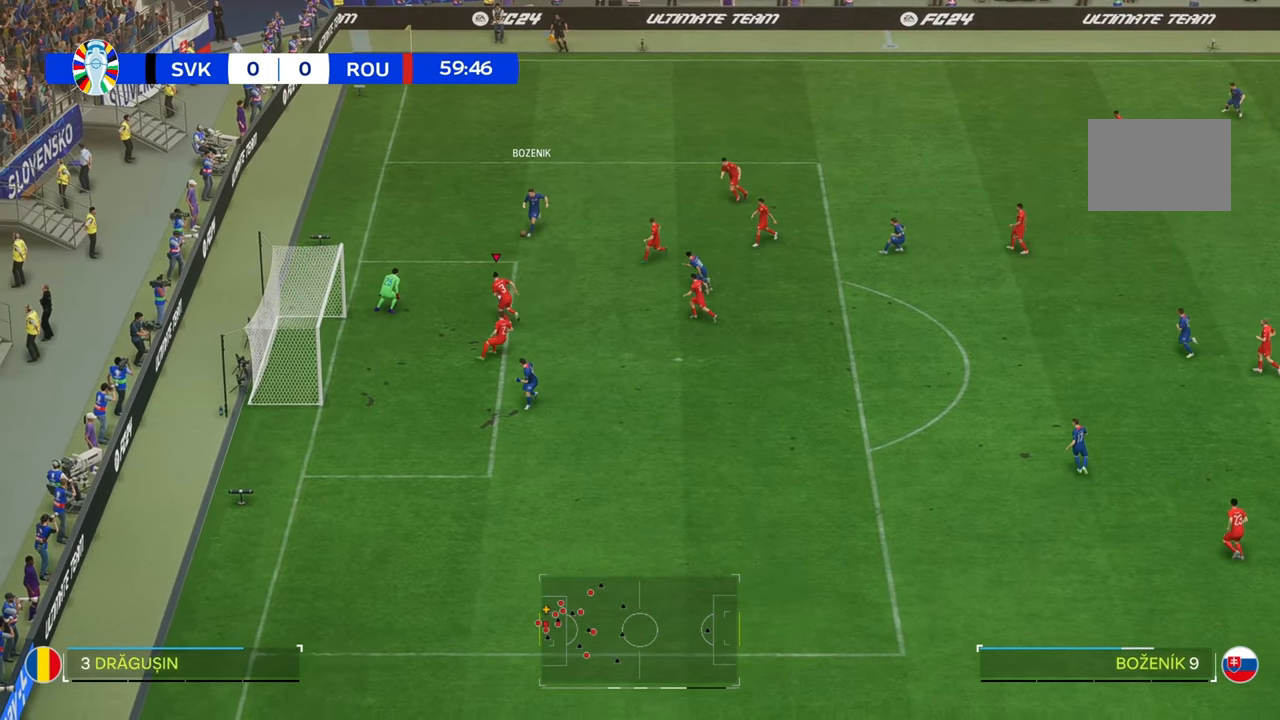
{"buttons": ["L2"], "left_stick": "up-left", "right_stick": "center", "events": [[217, "R2", "up"], [233, "L2", "down"]]}
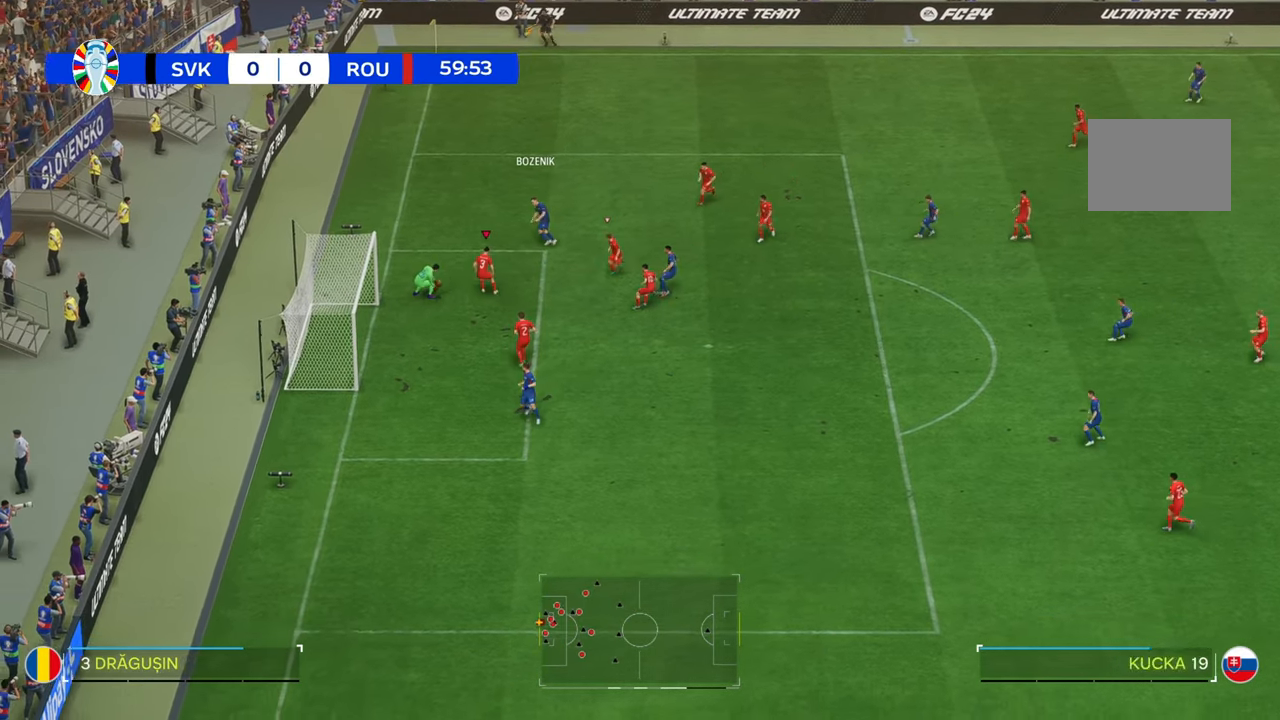
{"buttons": [], "left_stick": "center", "right_stick": "center", "events": [[133, "L2", "up"], [483, "left_stick", "center"]]}